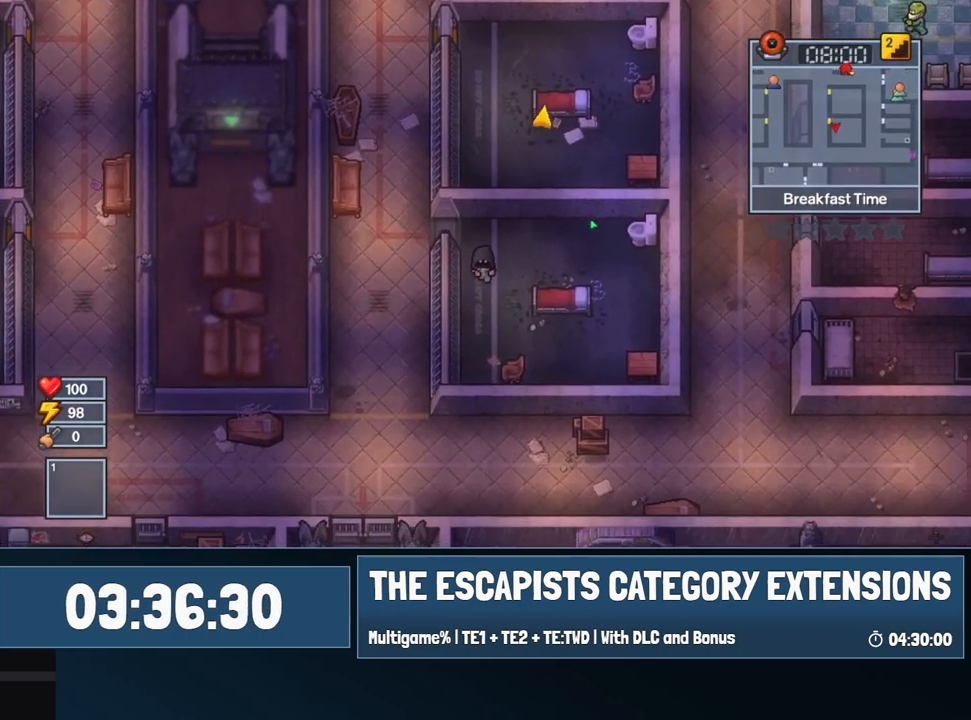
Gameplay with keyboard and mouse; each line is a JSON object with the keys and mouse buttons held at the frame after it. "events" lists presses ("down") and releases ("up") of "0", "1", "2", "3", "4", "5", "6", "7", "8", "9", "a", "alt", "backspace", "c", "ctrl", "d", "e", "equals", "escape", "f", "f1", "f2", "f3", "f4", "i", "j", "m", "minus", "o", "p", "q", "s", "shift", "space", "super", "t", "tab", "w", "mouse_left", "mouse_wheel" and "mouse_right" between this image and that frame as [ms after this image, input, new state], when the widget could be followed in between. "mouse_left", "mouse_wheel", "mouse_right" = the "left", "wheel", "right" buttons of the "mouse" list. No other keys are recorded. "wheel" means that the mouse wheel is clicked or scrolled. Mouse movement is not recorded.
{"keys": ["d", "s"], "mouse": [], "events": [[134, "d", "down"]]}
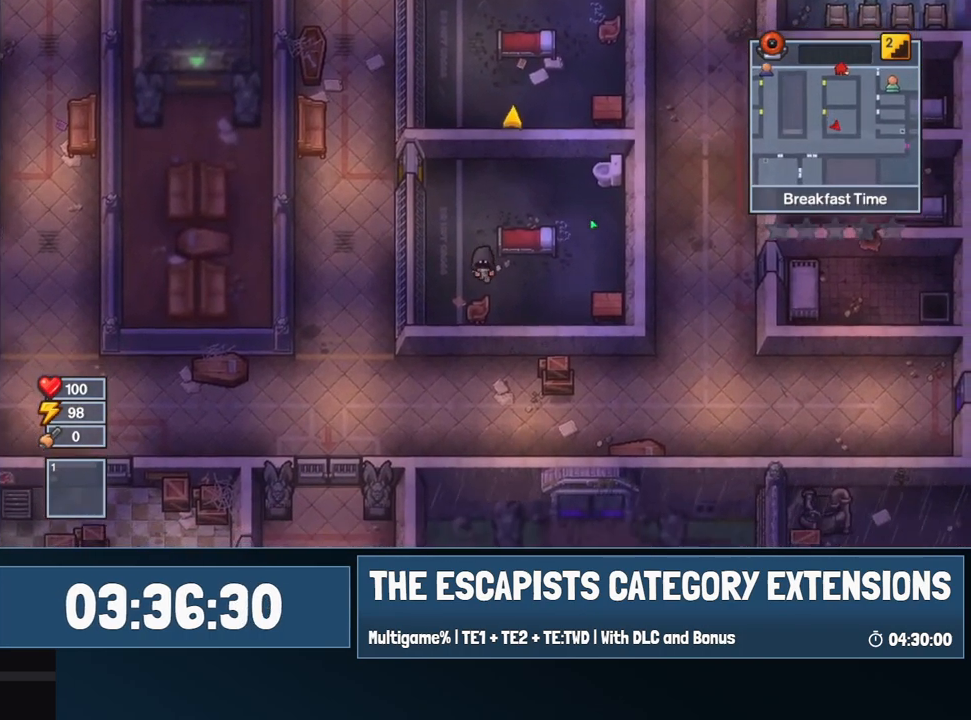
{"keys": ["d", "s"], "mouse": [], "events": []}
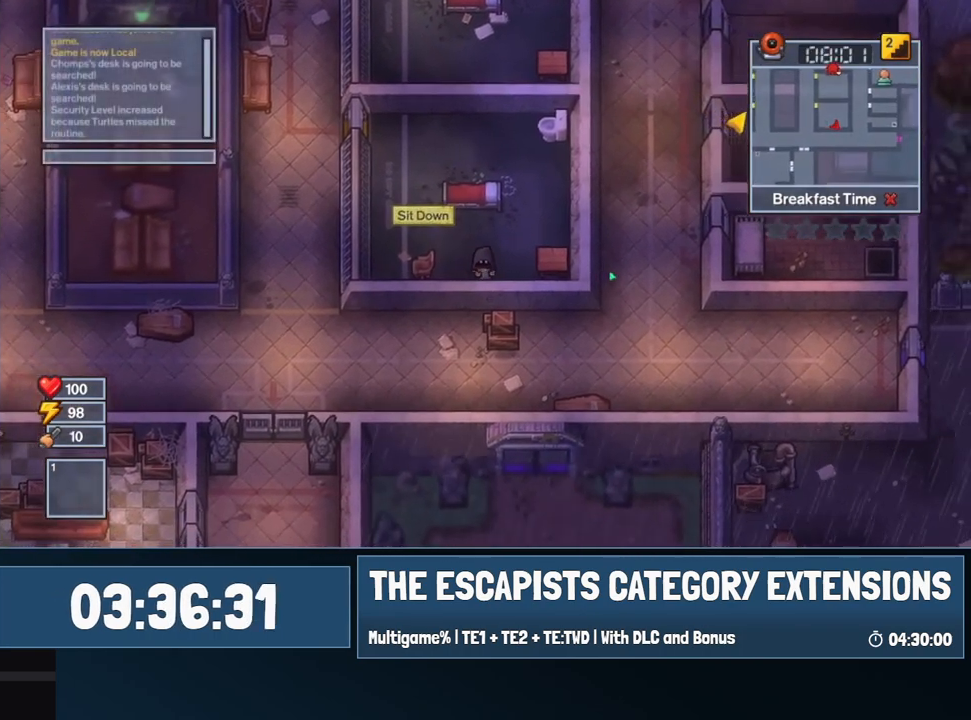
{"keys": ["e"], "mouse": [], "events": [[34, "s", "up"], [350, "d", "up"], [350, "e", "down"], [450, "e", "up"], [500, "e", "down"]]}
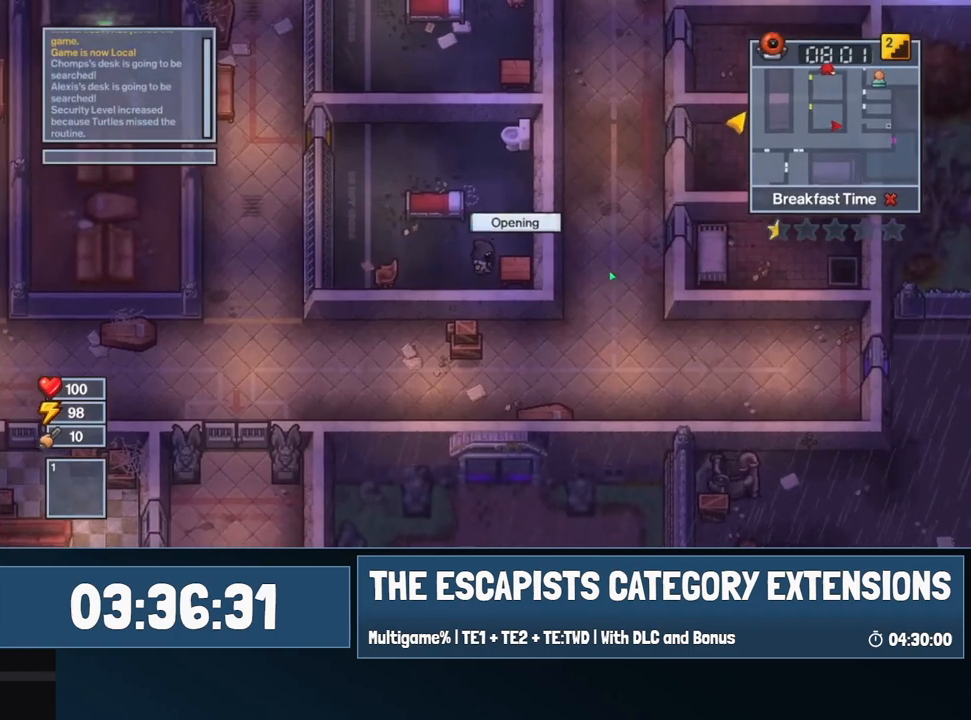
{"keys": [], "mouse": [], "events": [[50, "e", "up"]]}
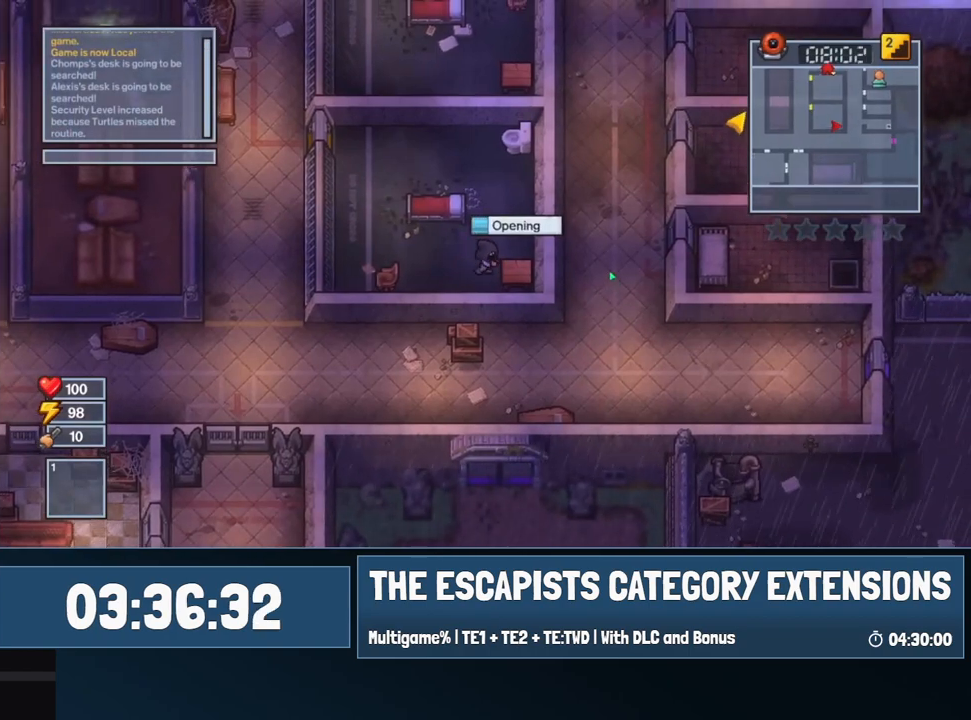
{"keys": [], "mouse": [], "events": []}
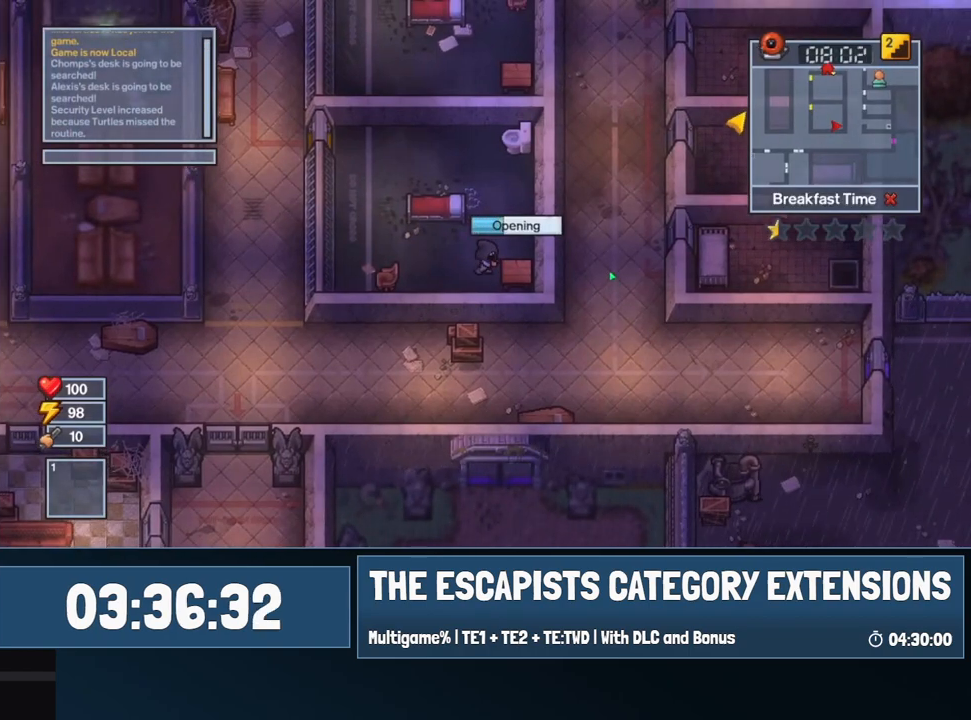
{"keys": [], "mouse": [], "events": []}
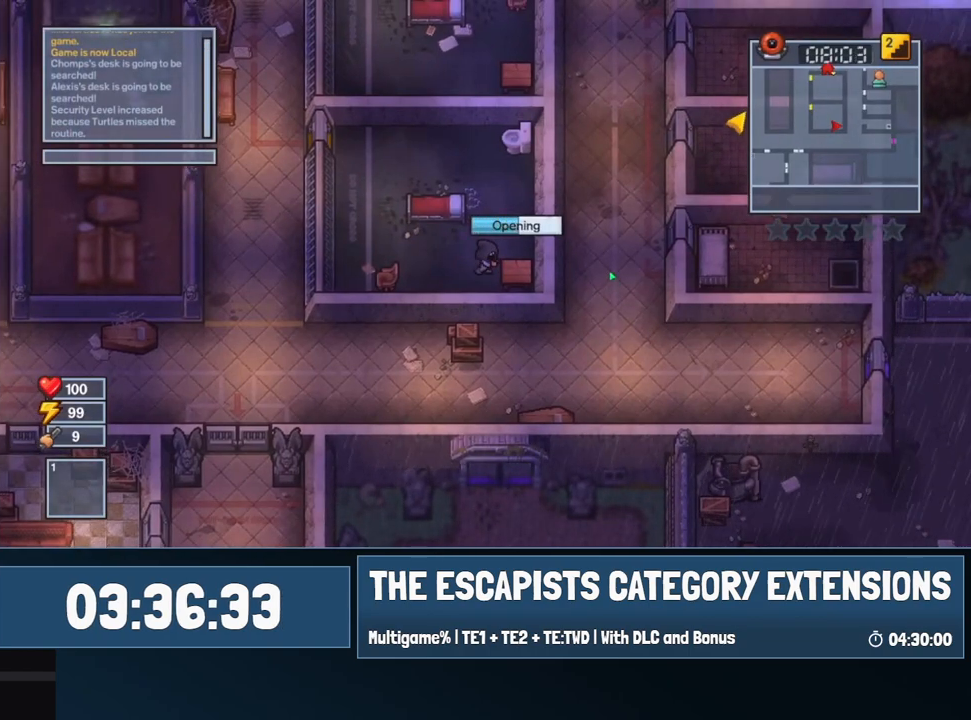
{"keys": [], "mouse": [], "events": []}
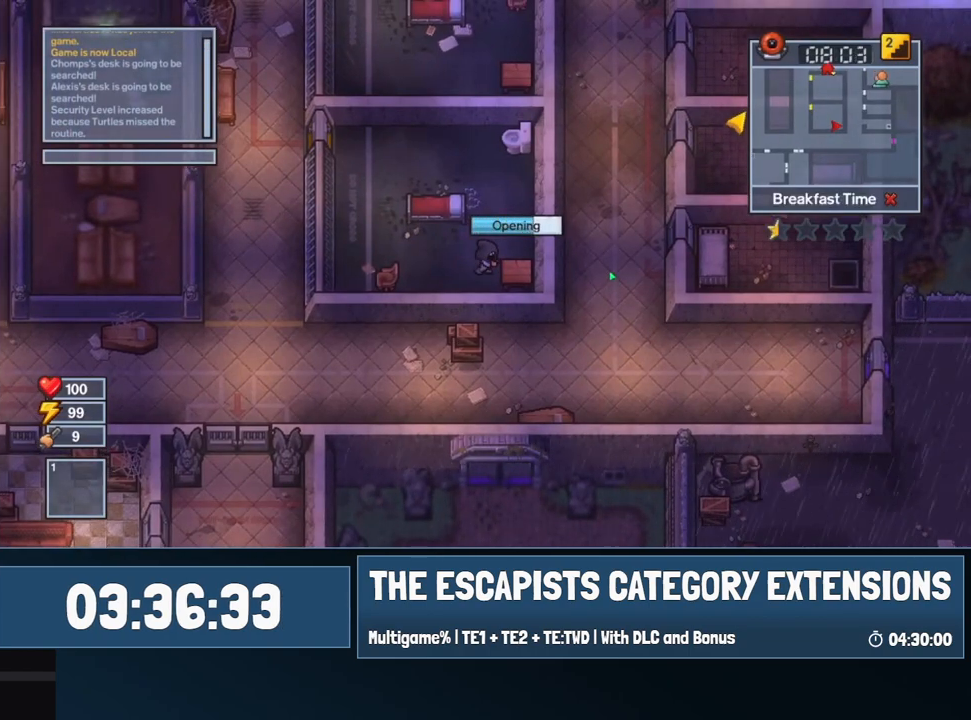
{"keys": [], "mouse": [], "events": []}
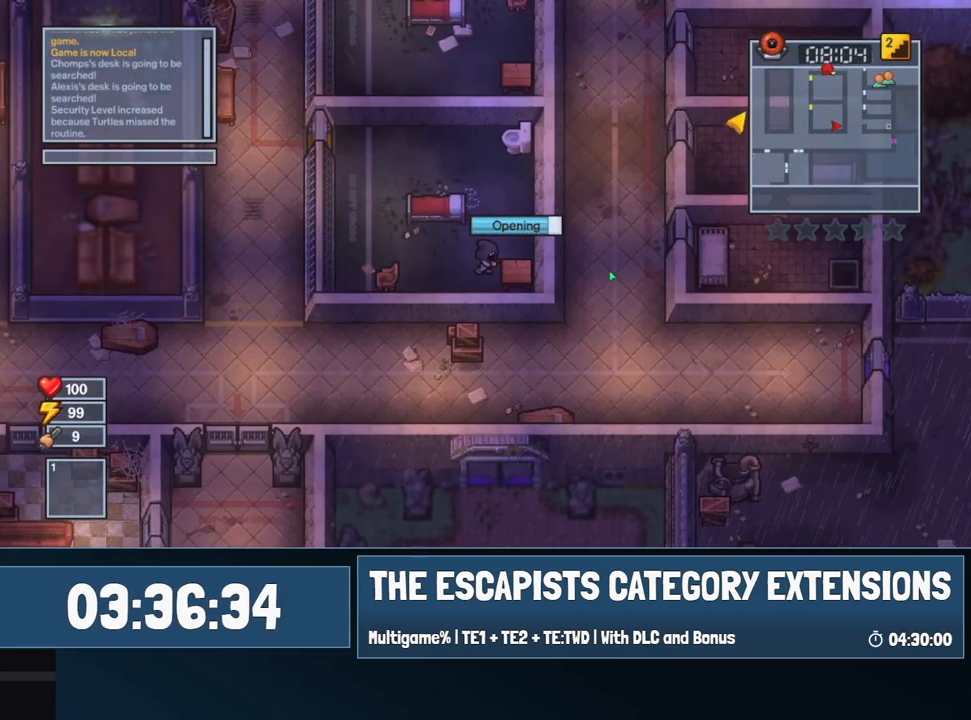
{"keys": [], "mouse": [], "events": []}
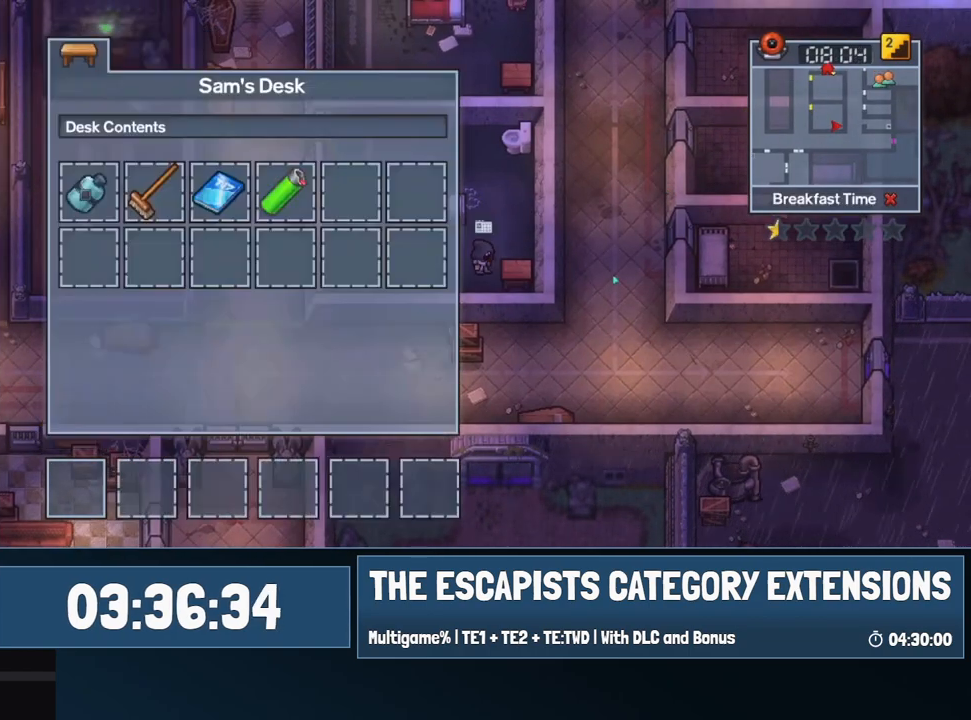
{"keys": ["a"], "mouse": [], "events": [[234, "mouse_left", "down"], [284, "mouse_left", "up"], [417, "a", "down"]]}
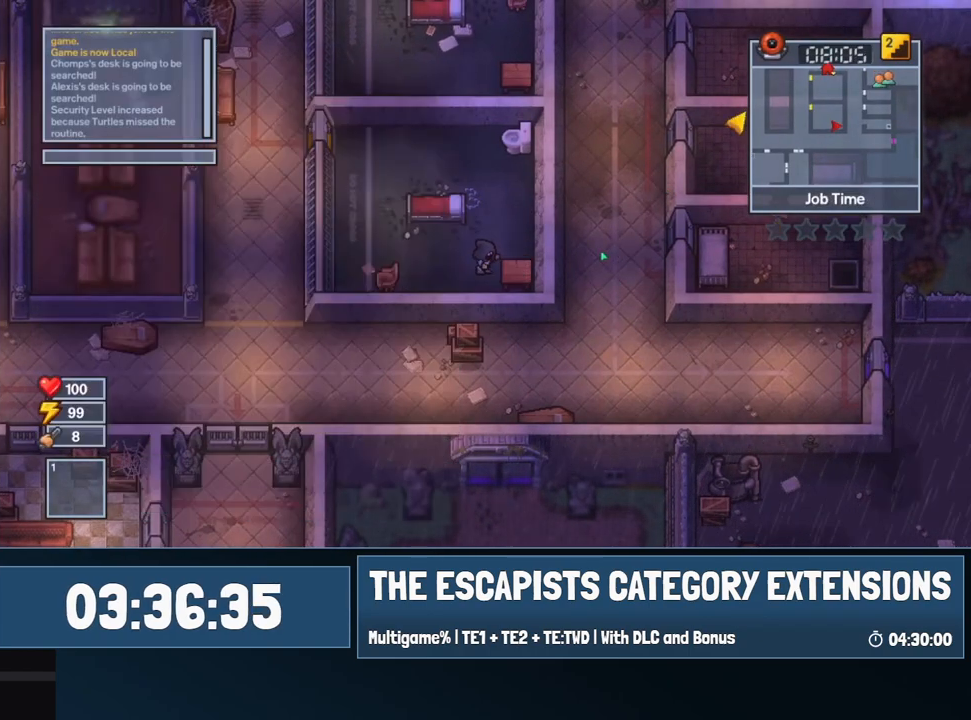
{"keys": ["a", "w"], "mouse": [], "events": [[484, "w", "down"]]}
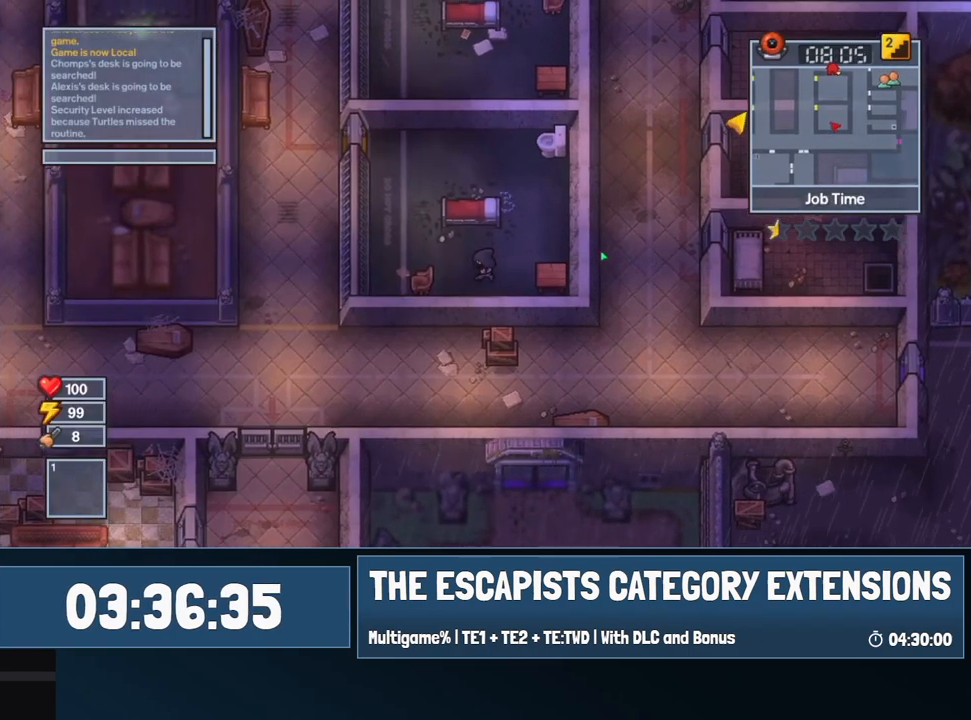
{"keys": ["a", "w"], "mouse": [], "events": [[217, "w", "up"], [350, "w", "down"]]}
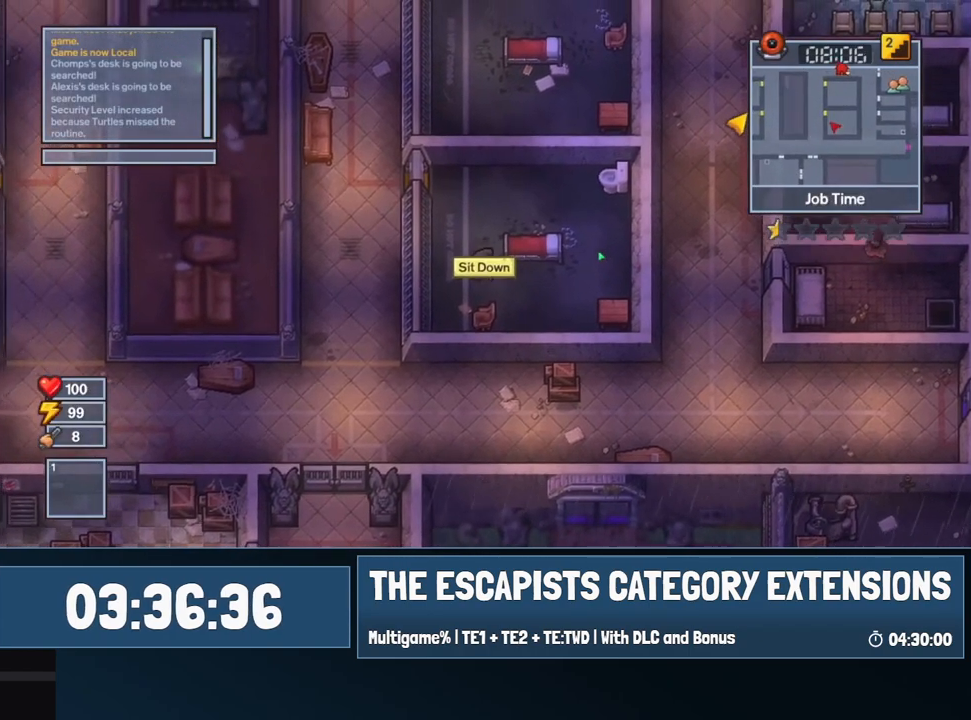
{"keys": ["w"], "mouse": [], "events": [[367, "a", "up"]]}
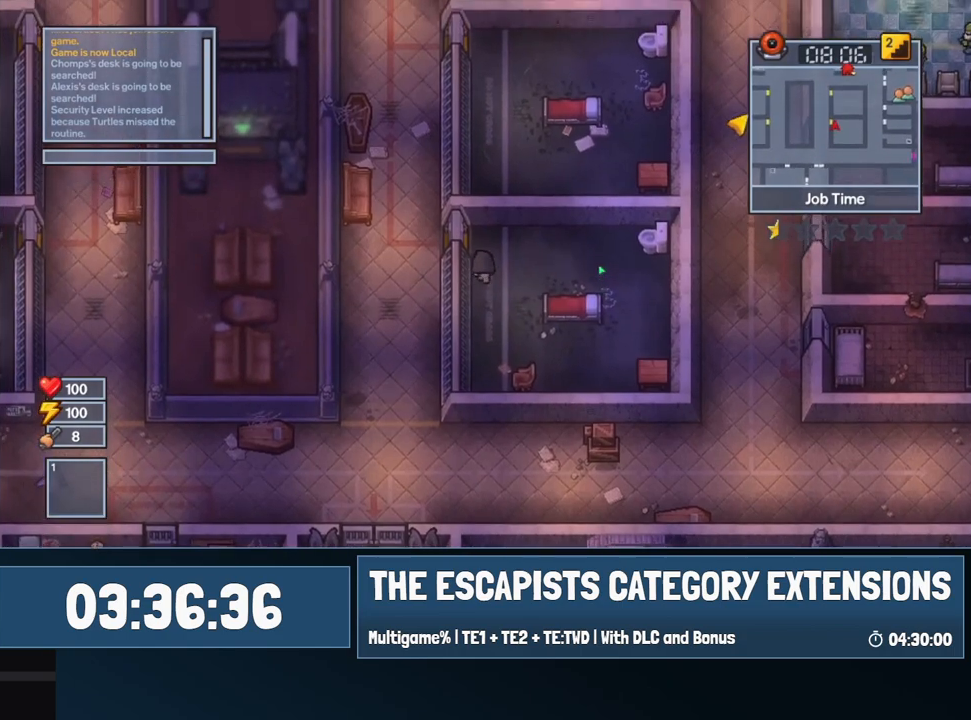
{"keys": ["a", "s"], "mouse": [], "events": [[100, "a", "down"], [250, "w", "up"], [434, "s", "down"]]}
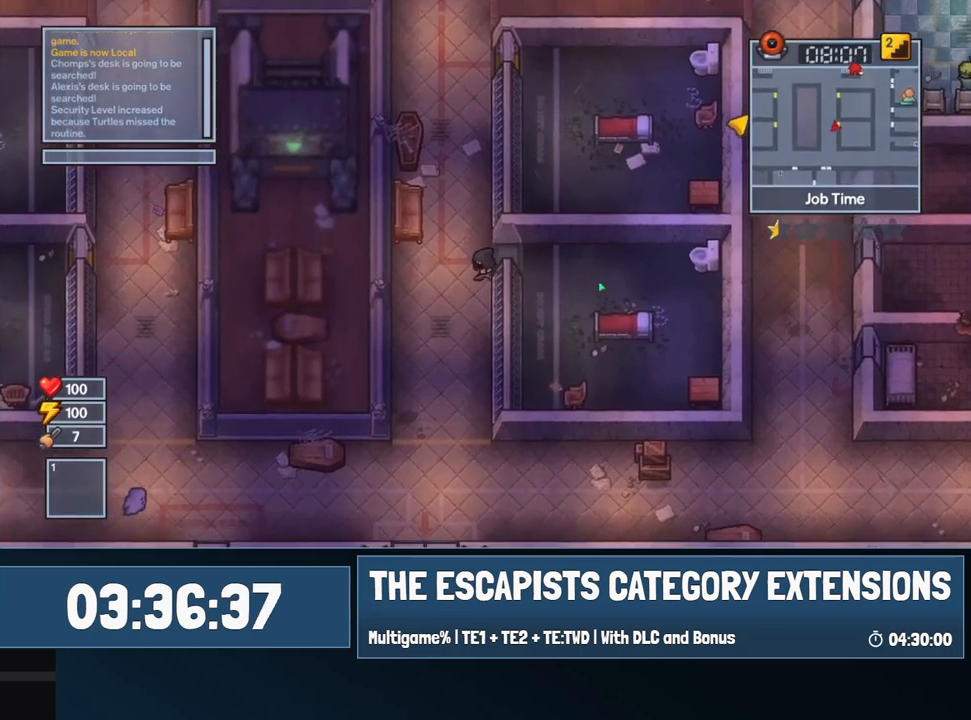
{"keys": ["a", "s"], "mouse": [], "events": []}
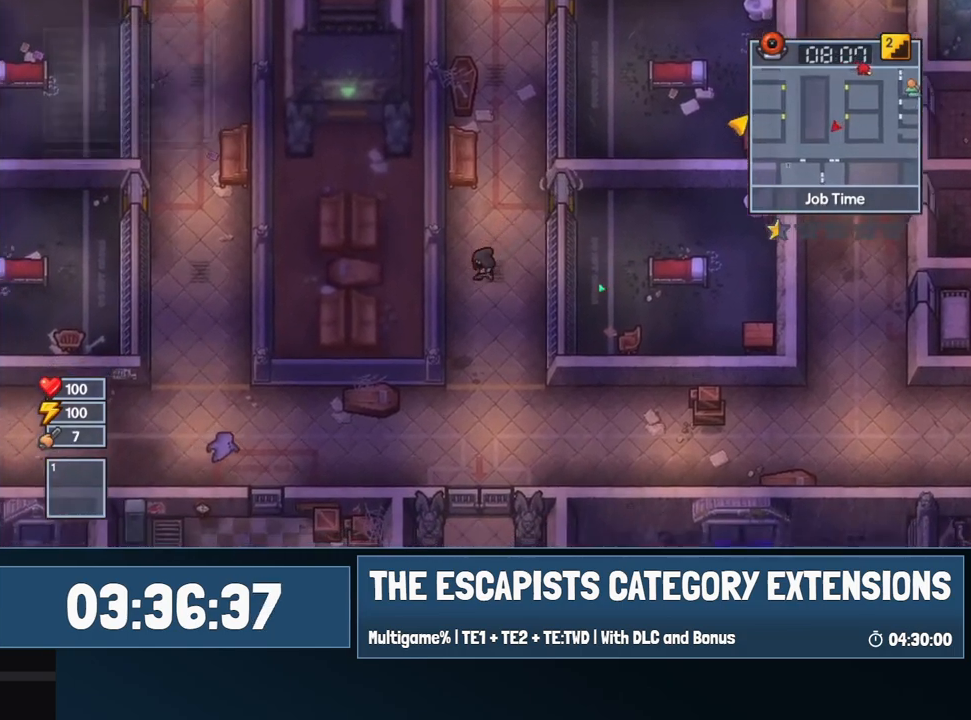
{"keys": ["s"], "mouse": [], "events": [[84, "a", "up"]]}
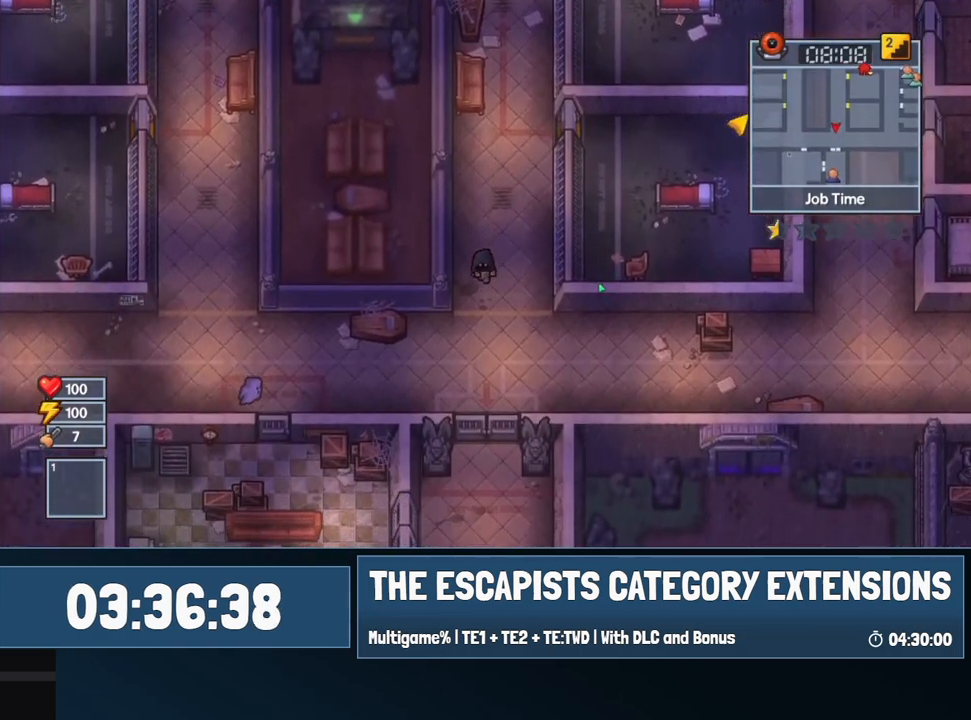
{"keys": ["a", "s"], "mouse": [], "events": [[250, "a", "down"]]}
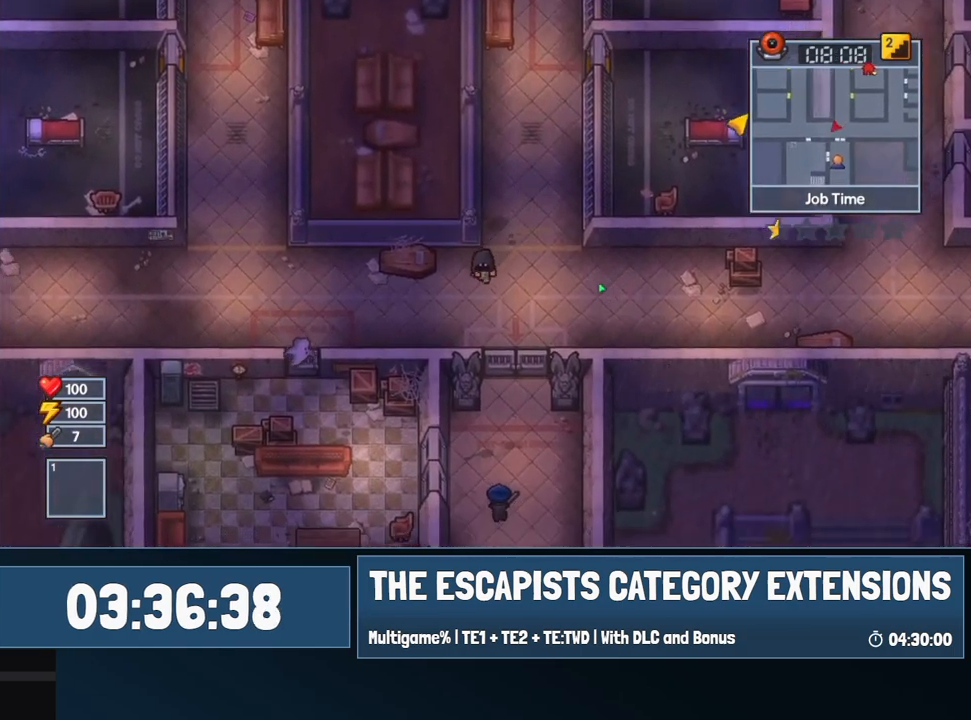
{"keys": ["a"], "mouse": [], "events": [[317, "s", "up"]]}
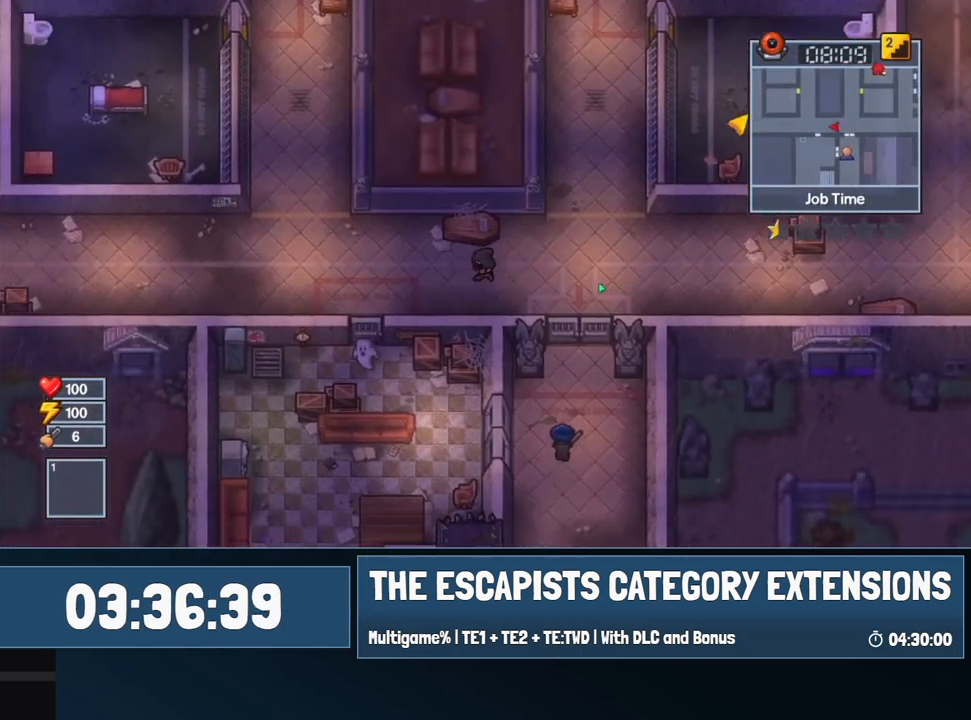
{"keys": ["a"], "mouse": [], "events": []}
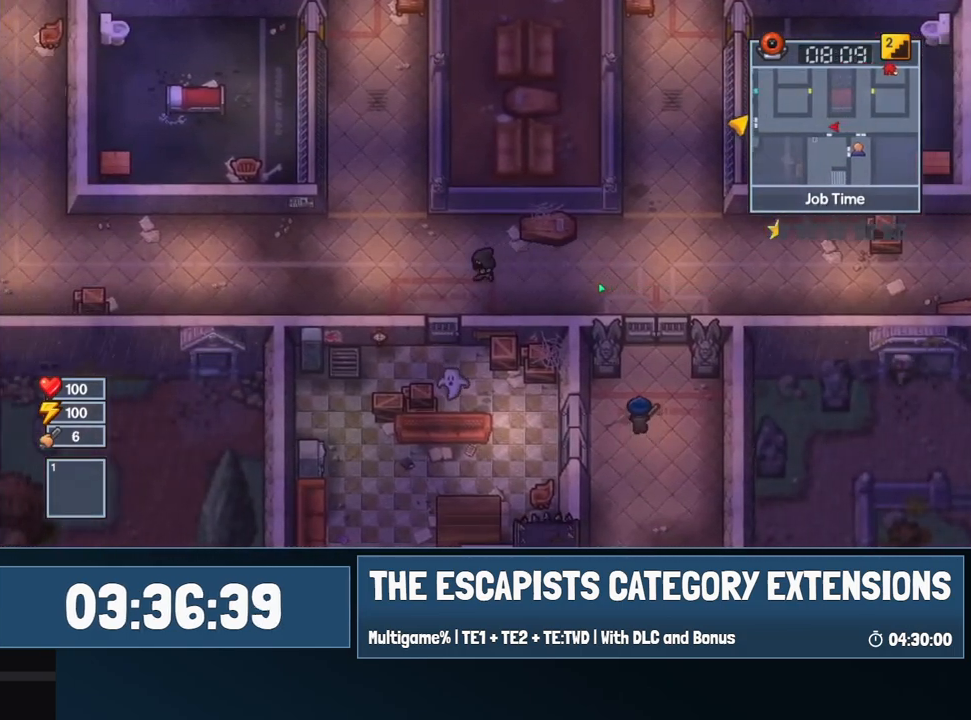
{"keys": ["a", "w"], "mouse": [], "events": [[67, "w", "down"]]}
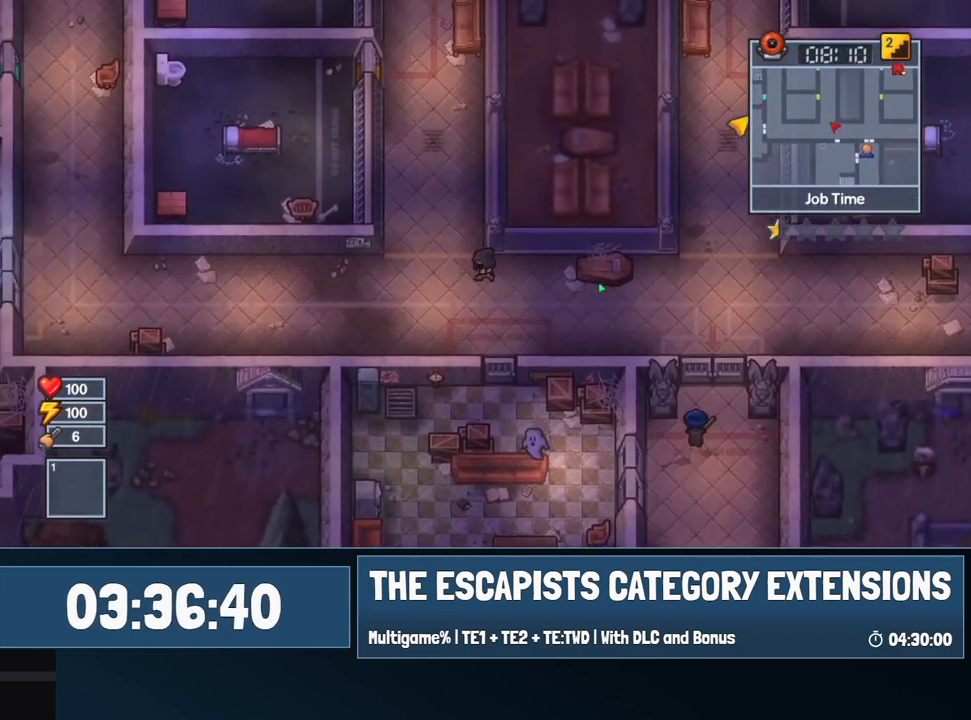
{"keys": ["w"], "mouse": [], "events": [[167, "a", "up"]]}
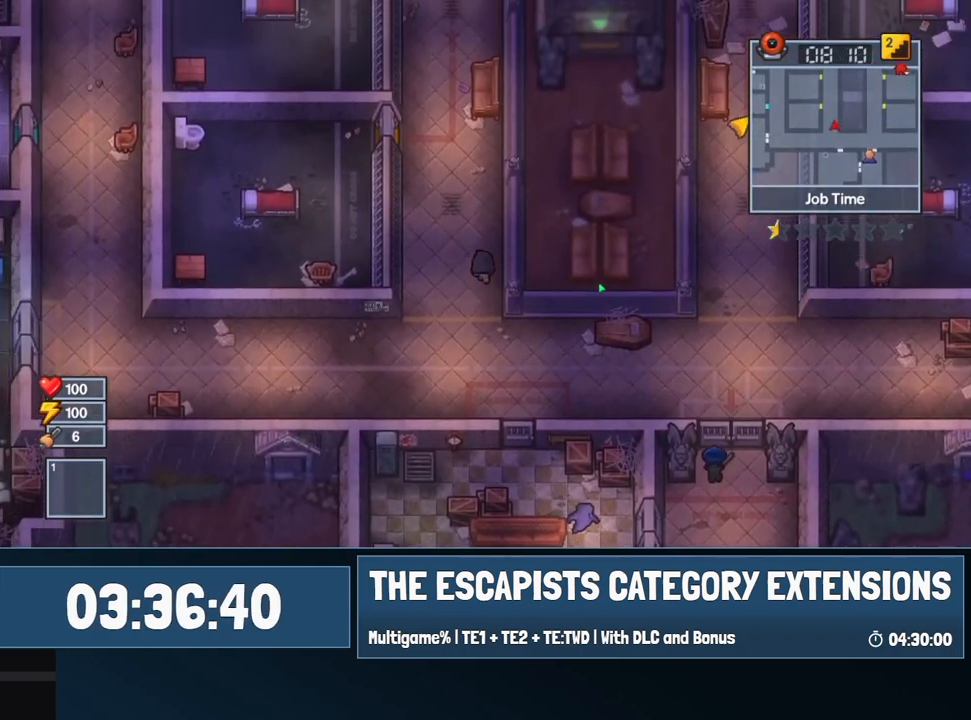
{"keys": ["a", "w"], "mouse": [], "events": [[84, "a", "down"]]}
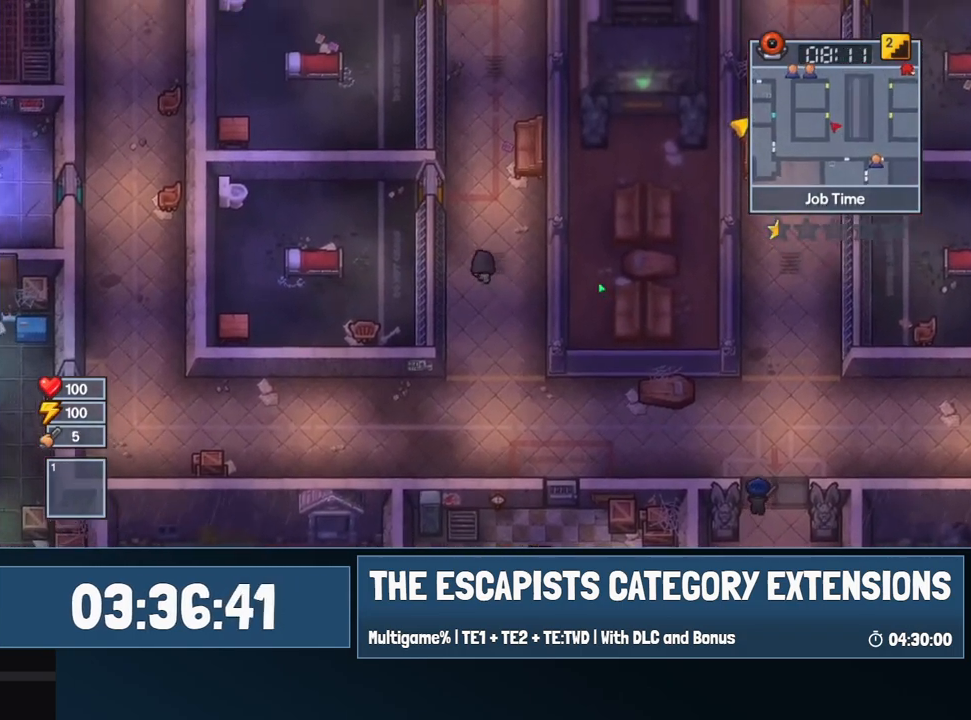
{"keys": ["a", "w"], "mouse": [], "events": [[150, "a", "up"], [384, "a", "down"]]}
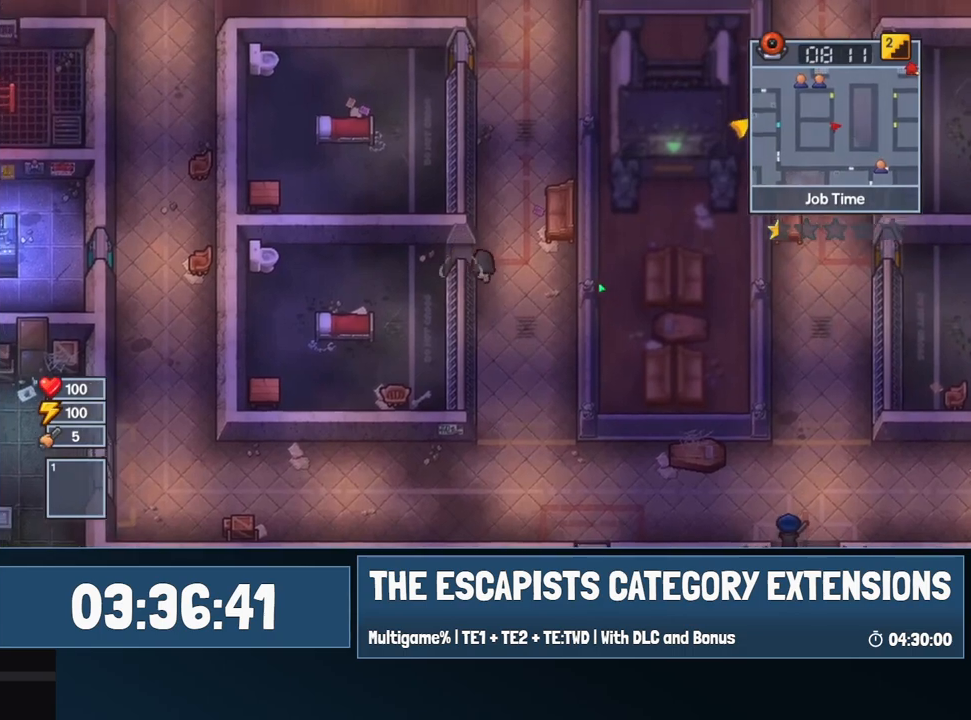
{"keys": ["a", "s"], "mouse": [], "events": [[117, "w", "up"], [300, "s", "down"]]}
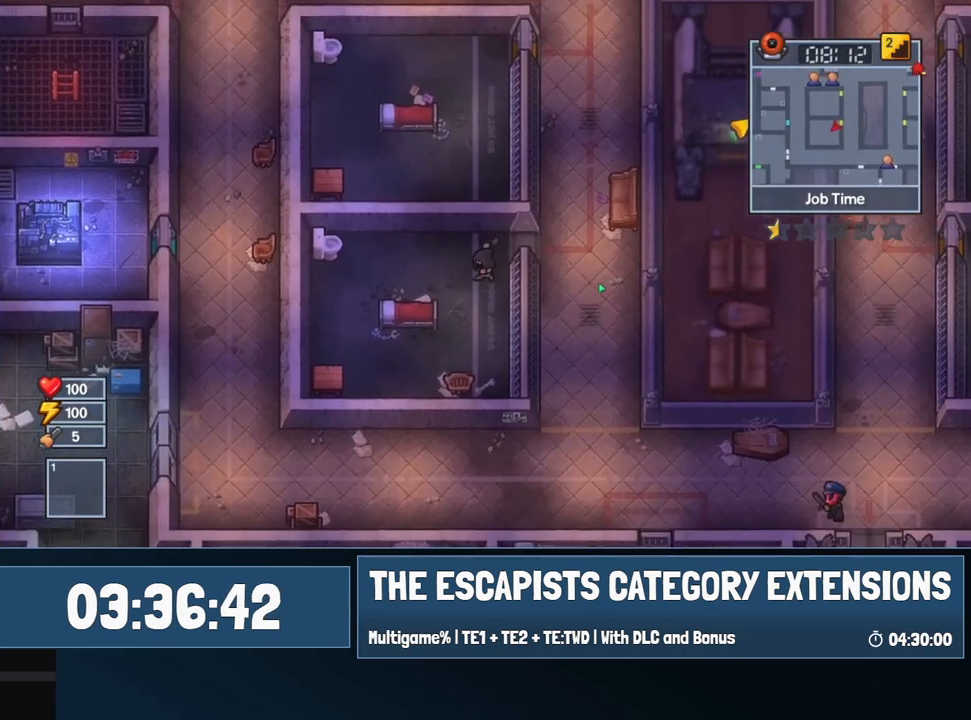
{"keys": ["a", "s"], "mouse": [], "events": [[134, "a", "up"], [367, "a", "down"]]}
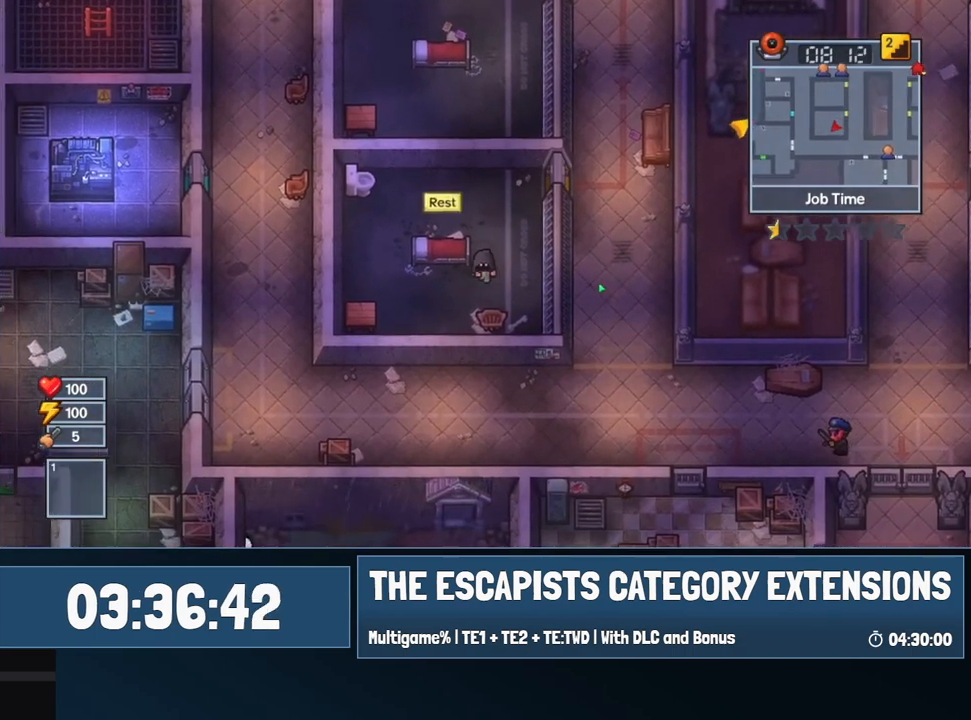
{"keys": ["a", "s"], "mouse": [], "events": [[200, "s", "up"], [334, "s", "down"]]}
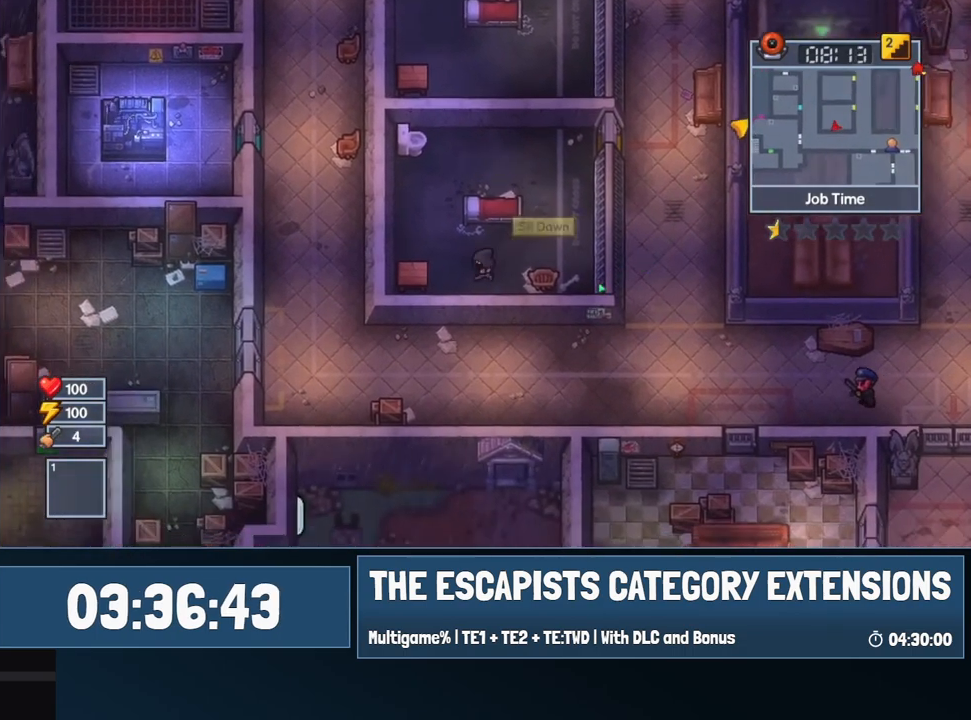
{"keys": [], "mouse": [], "events": [[34, "s", "up"], [317, "a", "up"], [317, "e", "down"], [350, "e", "up"], [450, "e", "down"], [500, "e", "up"]]}